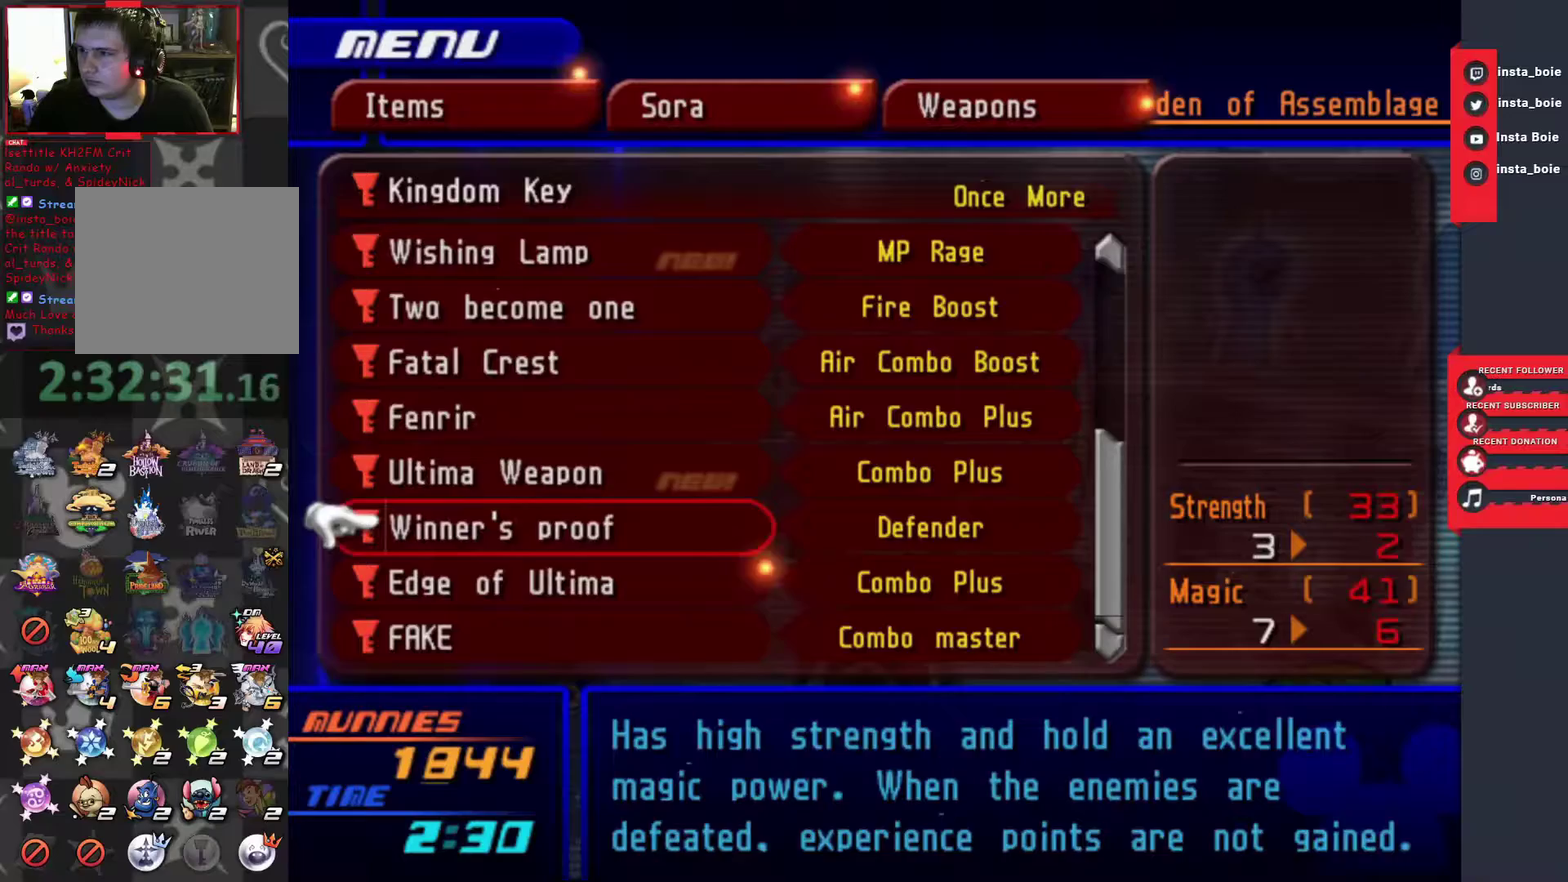
Gameplay with a controller (PlayStation layout); each line is a JSON object with the inputs held at the frame after it. "events" lists button and stick changes between this image and that frame as [ms after this image, input, new state], when the widget could be followed in between. Not read: L2 L3 R3.
{"buttons": ["CROSS"], "left_stick": "center", "right_stick": "center", "events": [[467, "CROSS", "down"]]}
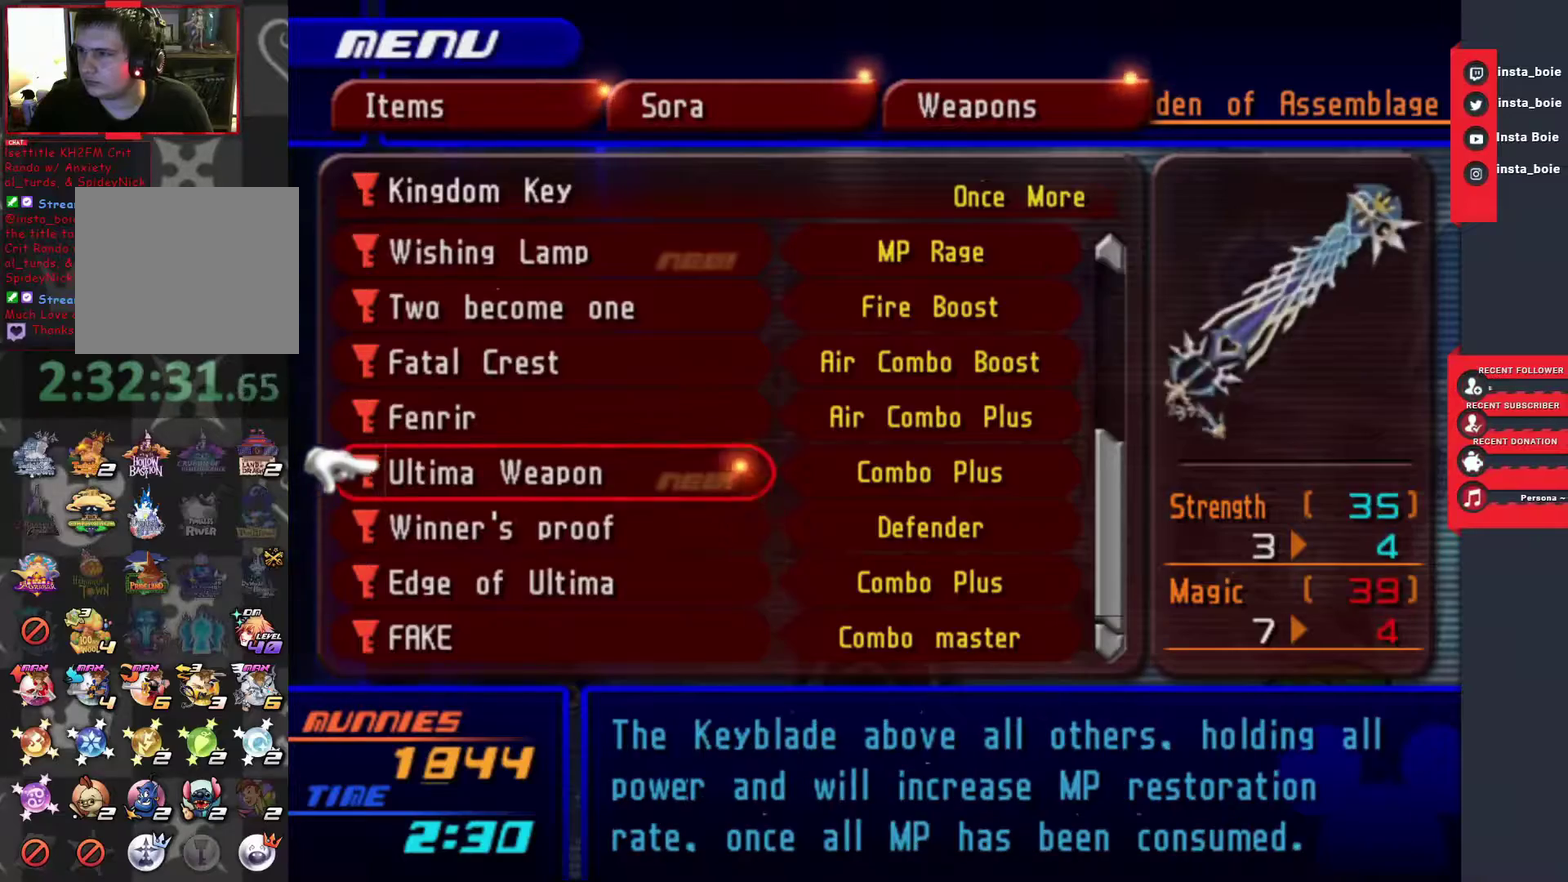
{"buttons": [], "left_stick": "center", "right_stick": "center", "events": [[50, "CROSS", "up"], [133, "CROSS", "down"], [183, "CROSS", "up"], [250, "CROSS", "down"], [400, "CROSS", "up"]]}
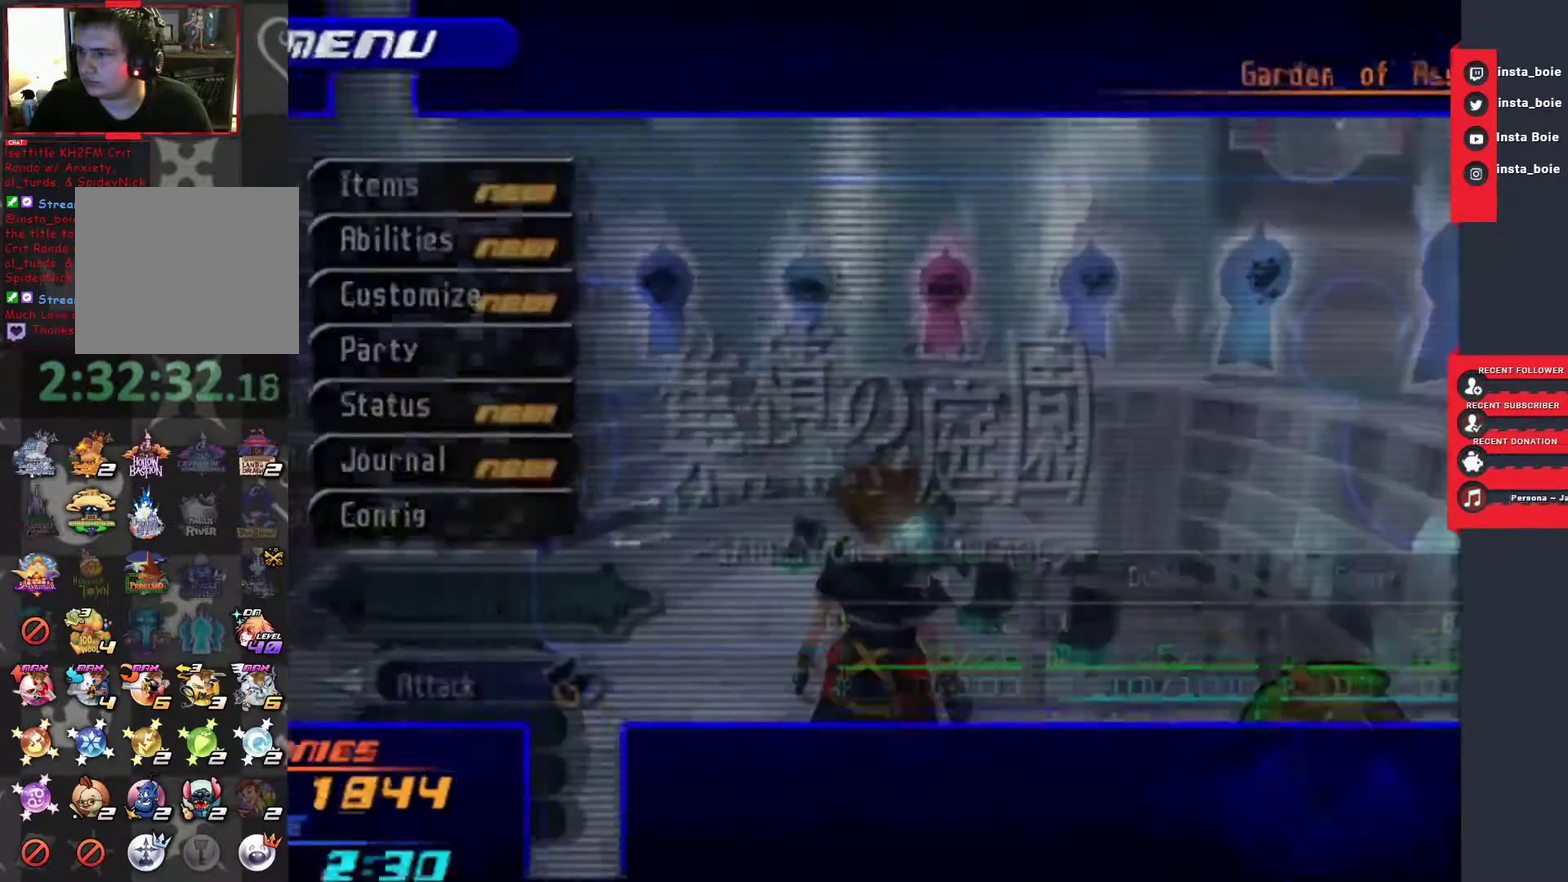
{"buttons": [], "left_stick": "center", "right_stick": "right", "events": [[267, "right_stick", "right"]]}
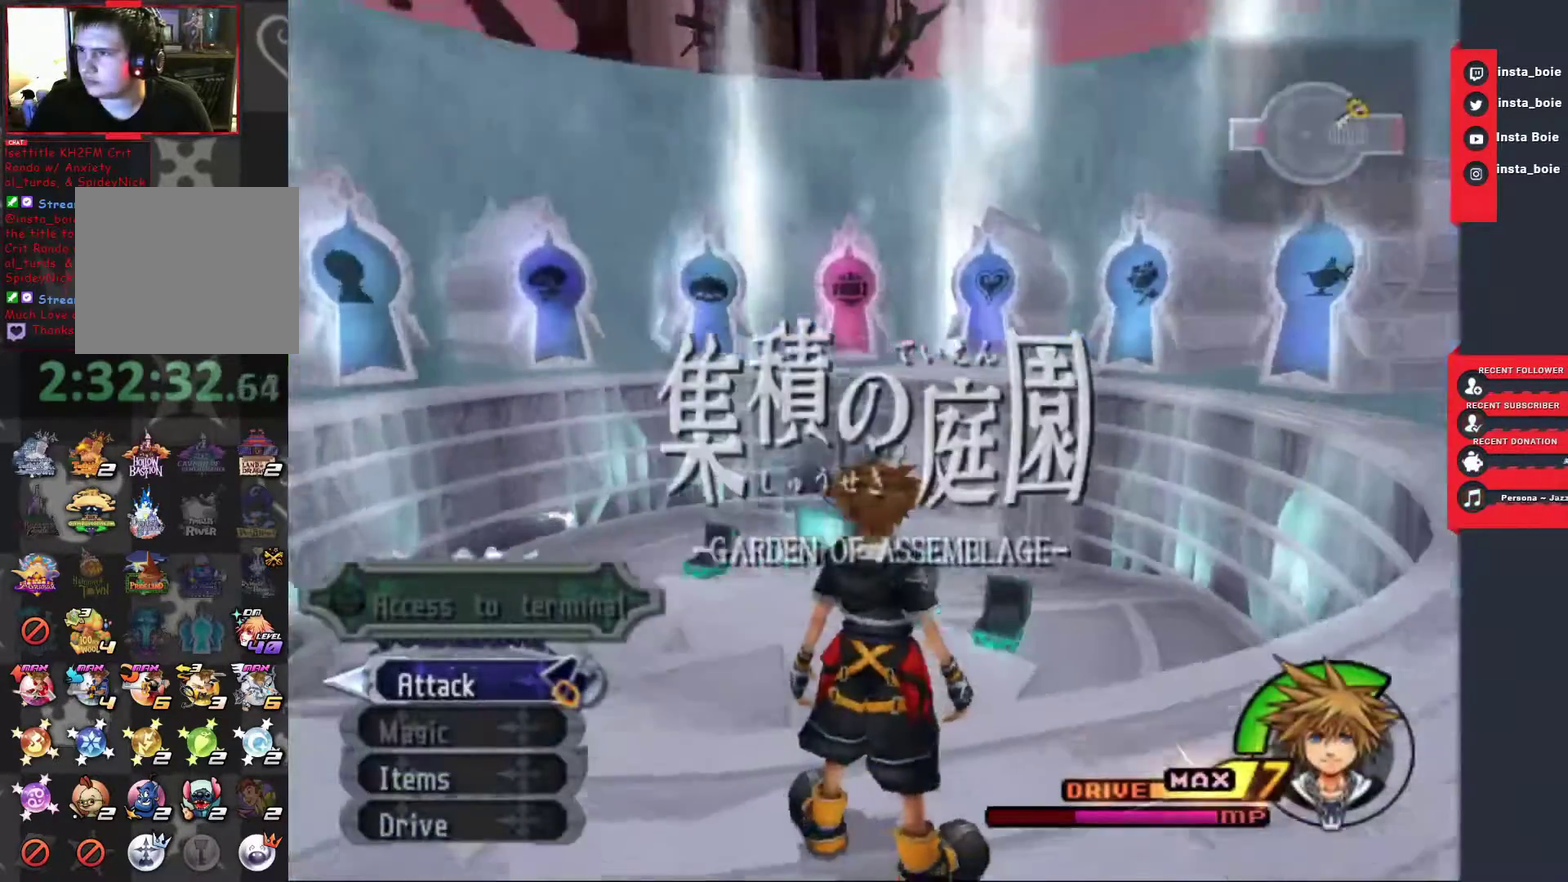
{"buttons": [], "left_stick": "center", "right_stick": "right", "events": []}
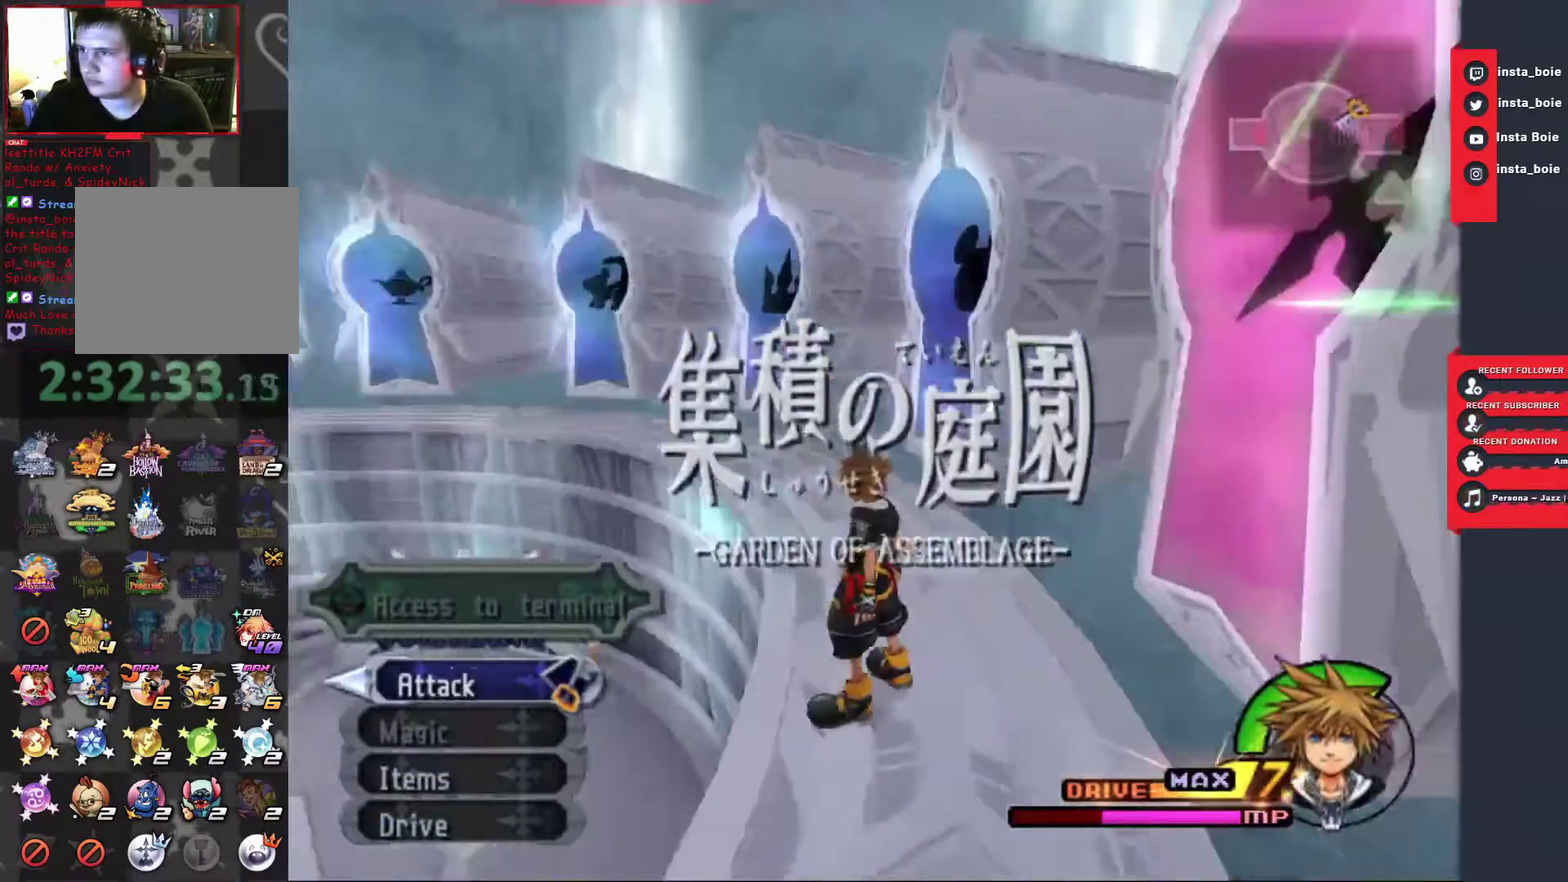
{"buttons": [], "left_stick": "center", "right_stick": "center", "events": [[300, "right_stick", "center"]]}
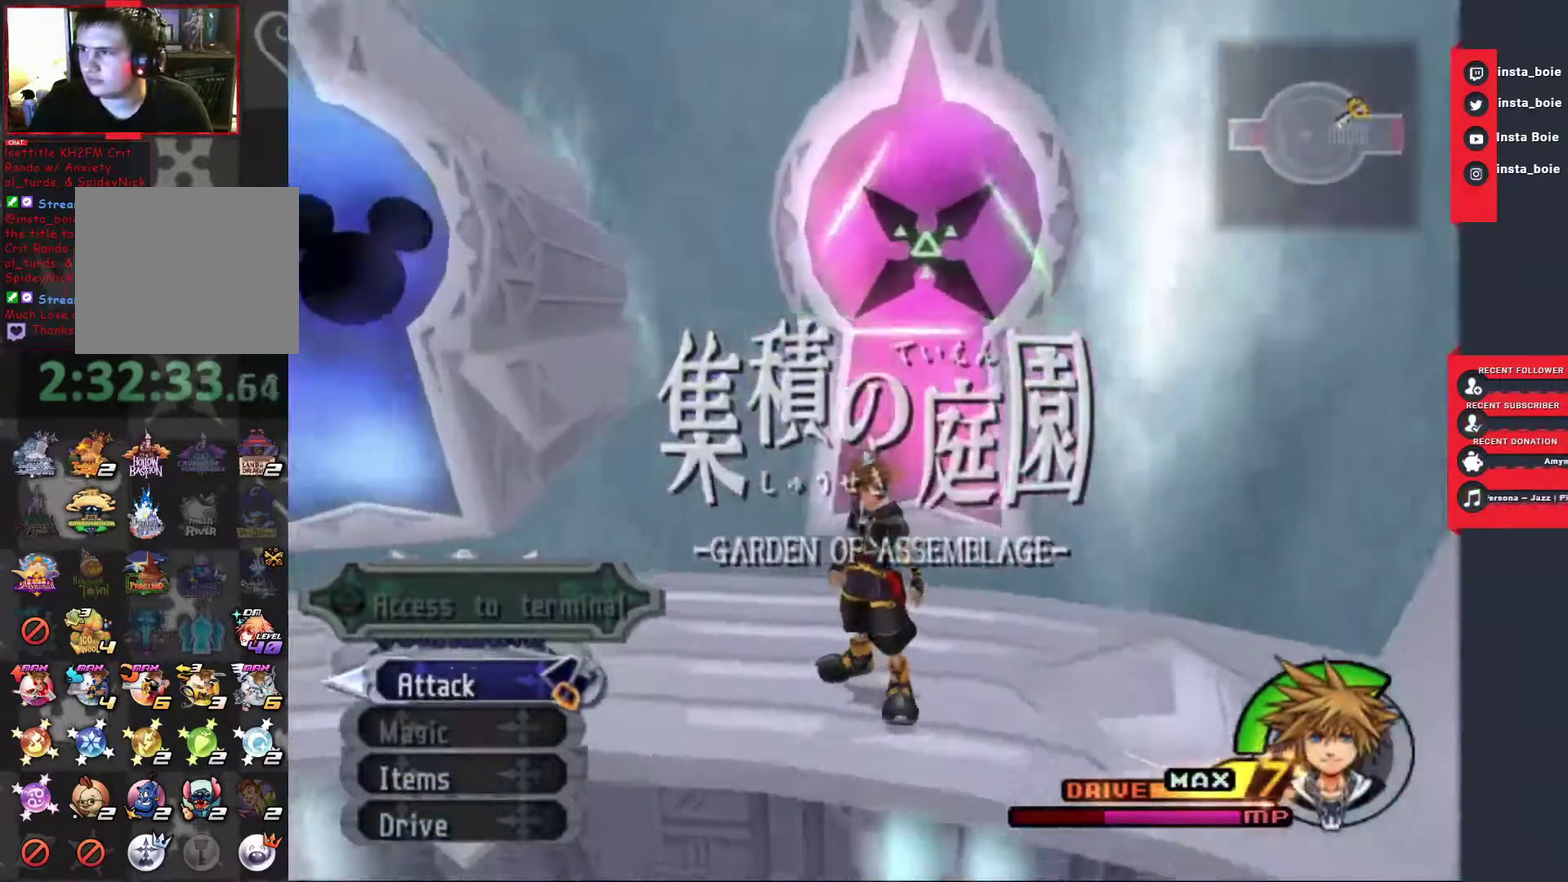
{"buttons": [], "left_stick": "center", "right_stick": "left", "events": [[233, "SQUARE", "down"], [250, "left_stick", "up-left"], [317, "SQUARE", "up"], [350, "right_stick", "left"], [400, "left_stick", "center"]]}
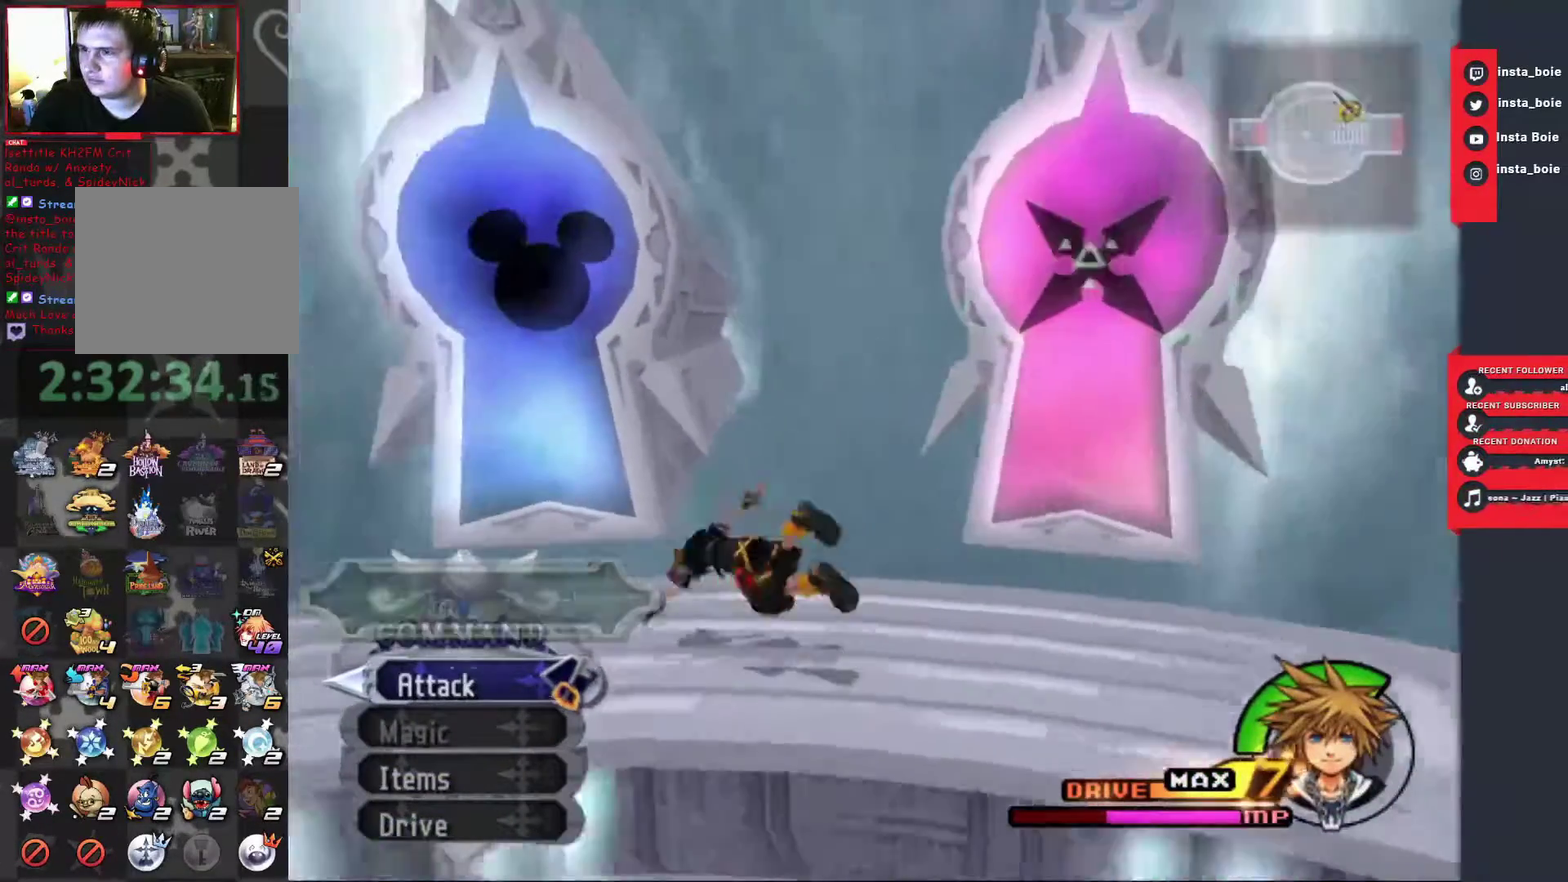
{"buttons": [], "left_stick": "center", "right_stick": "center", "events": [[433, "right_stick", "center"]]}